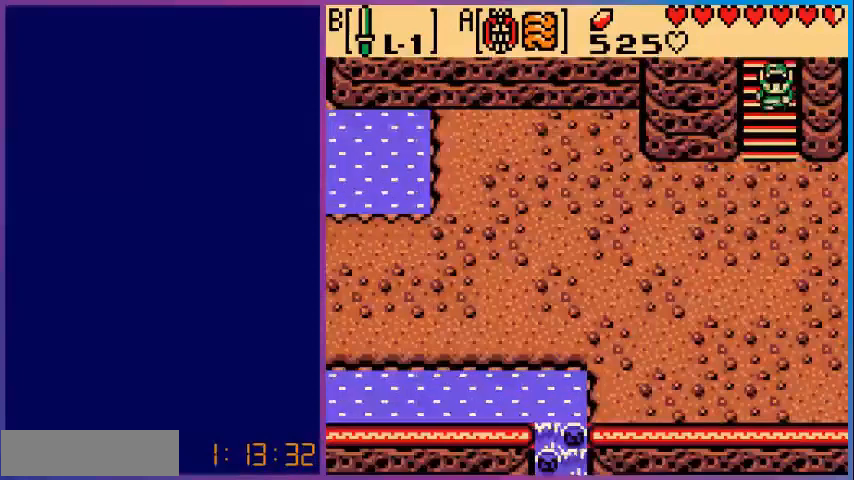
Gameplay with a controller (Nintendo layout); each line is a JSON object with the inputs held at the frame after it. "events" lists button and stick changes between this image and that frame as [ms after this image, input, new state], when the widget could be followed in between. Not read: L3 R3.
{"buttons": ["DPAD_DOWN"], "events": []}
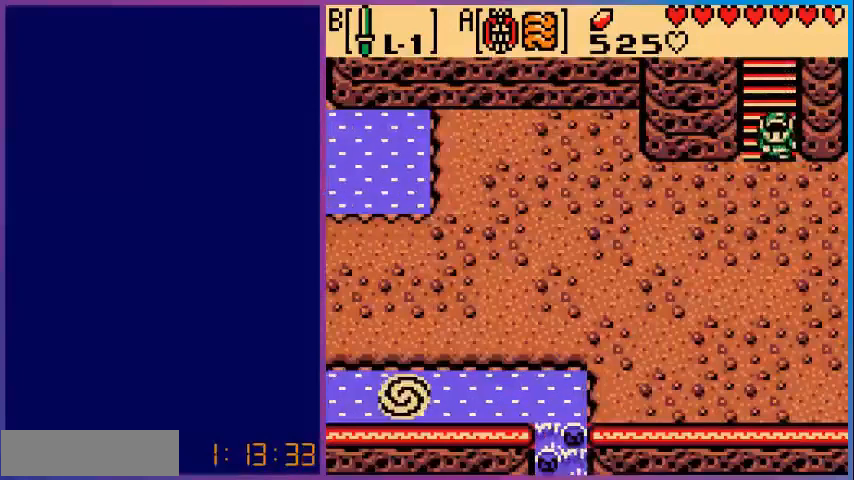
{"buttons": ["DPAD_LEFT"], "events": [[160, "DPAD_LEFT", "down"], [200, "DPAD_DOWN", "up"]]}
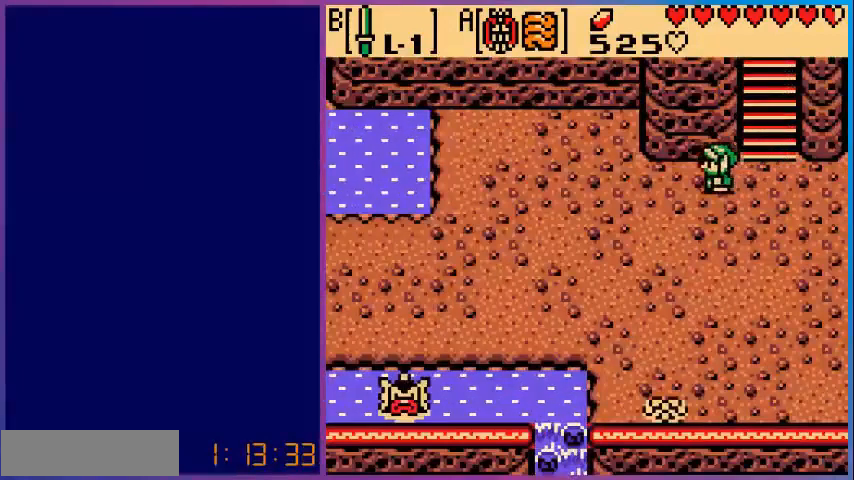
{"buttons": ["DPAD_LEFT"], "events": []}
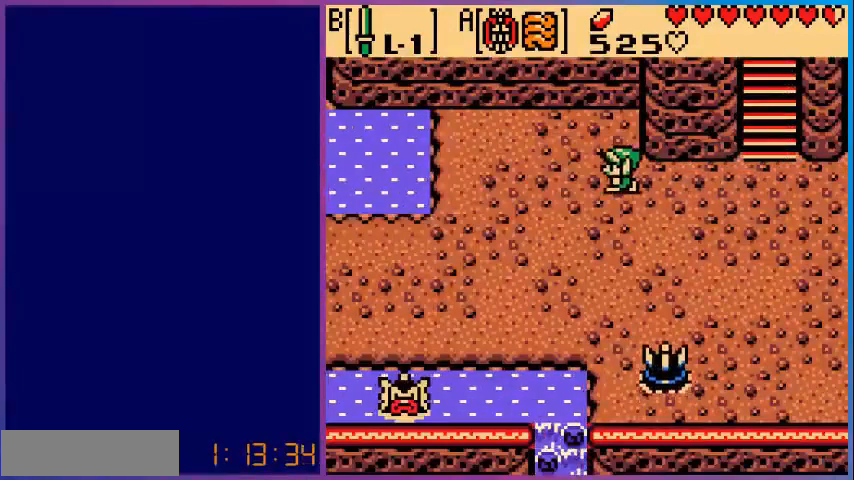
{"buttons": ["DPAD_LEFT"], "events": []}
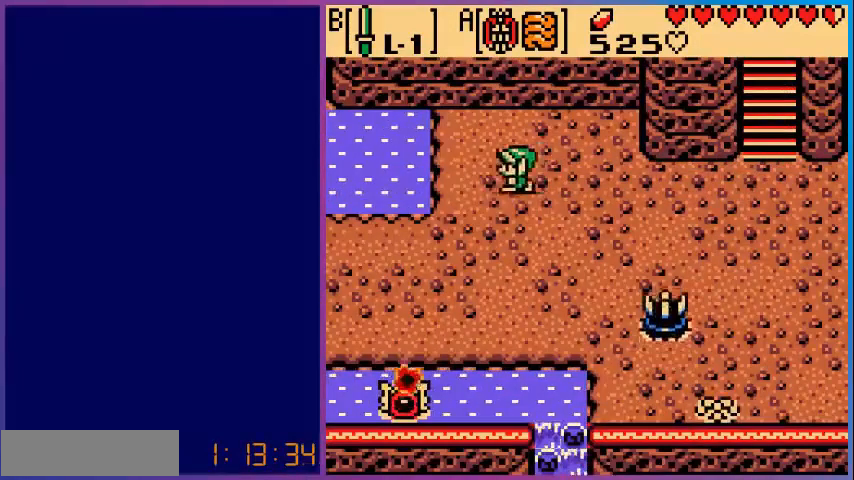
{"buttons": ["DPAD_LEFT"], "events": []}
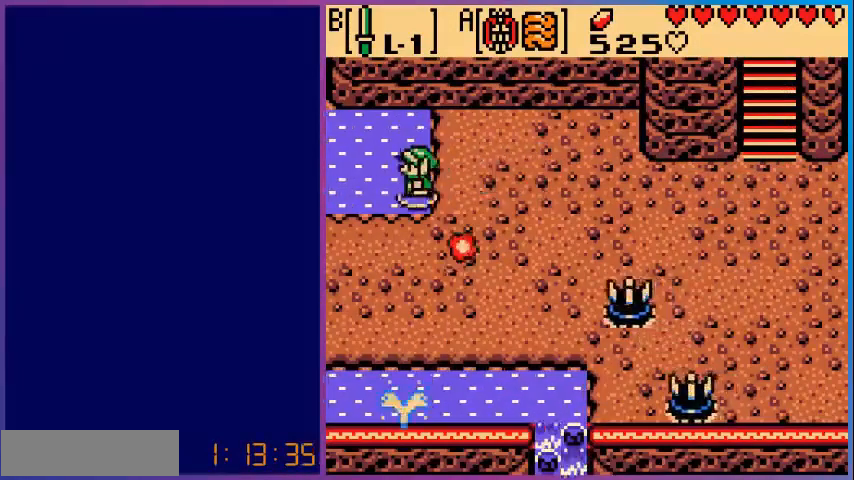
{"buttons": ["DPAD_LEFT"], "events": []}
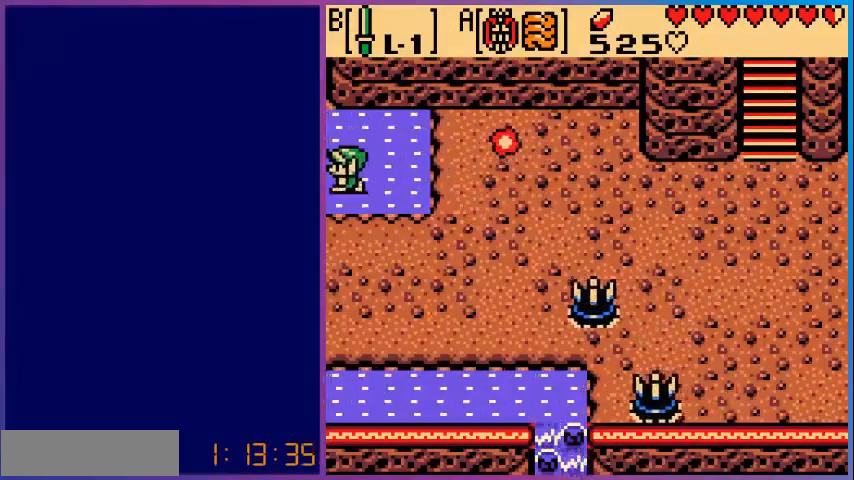
{"buttons": [], "events": [[320, "DPAD_LEFT", "up"]]}
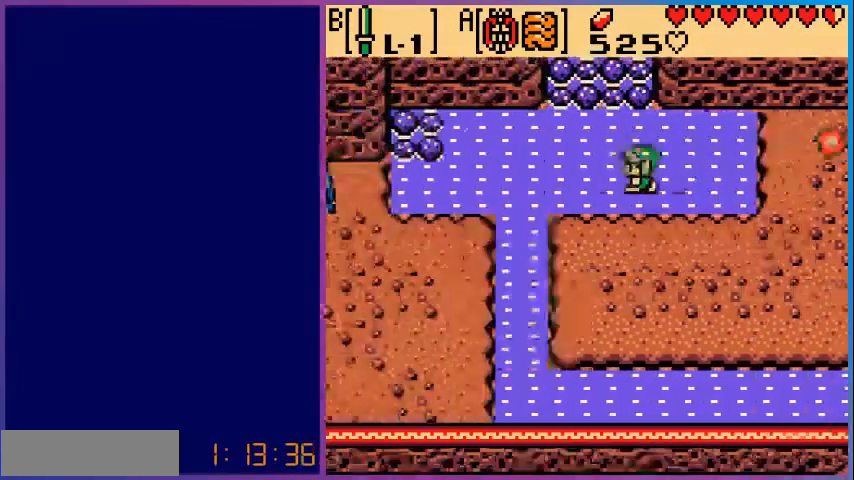
{"buttons": ["DPAD_DOWN", "DPAD_LEFT"], "events": [[160, "DPAD_DOWN", "down"], [280, "DPAD_LEFT", "down"]]}
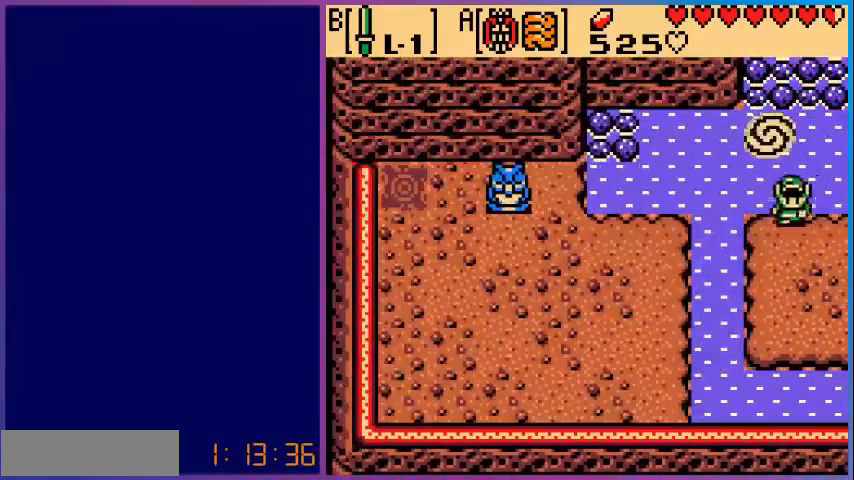
{"buttons": ["DPAD_LEFT"], "events": [[440, "DPAD_DOWN", "up"]]}
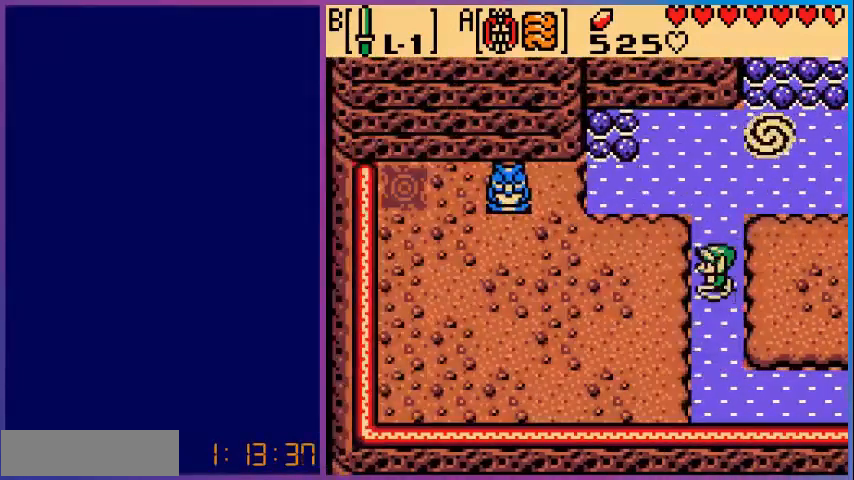
{"buttons": [], "events": [[280, "DPAD_LEFT", "up"], [280, "START", "down"], [400, "START", "up"]]}
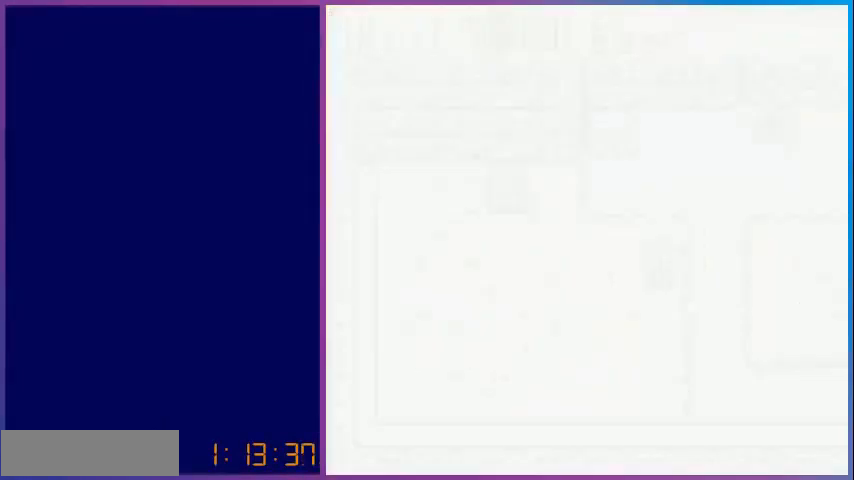
{"buttons": [], "events": []}
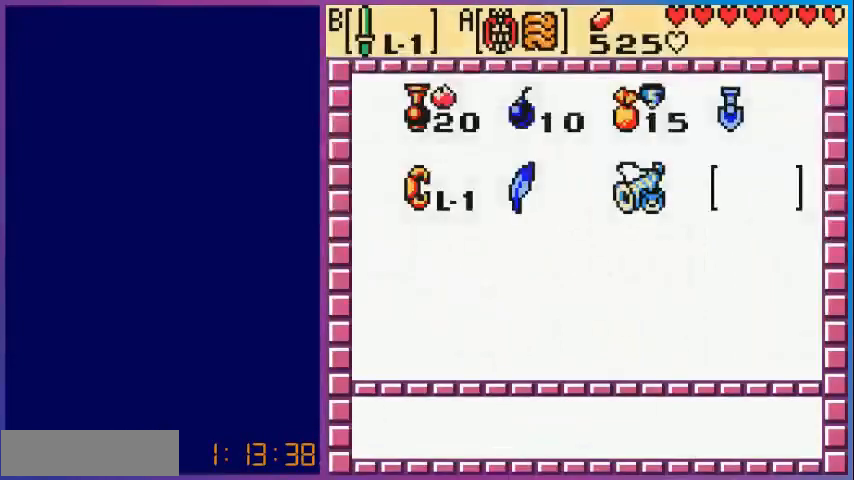
{"buttons": [], "events": []}
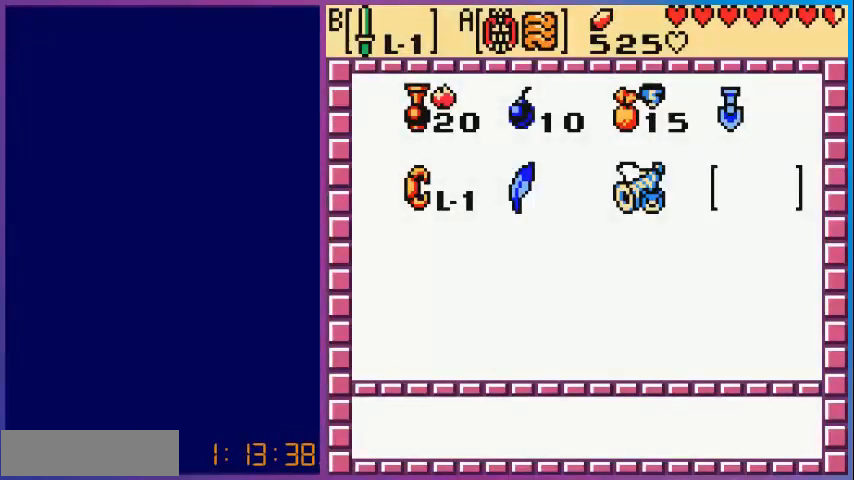
{"buttons": [], "events": []}
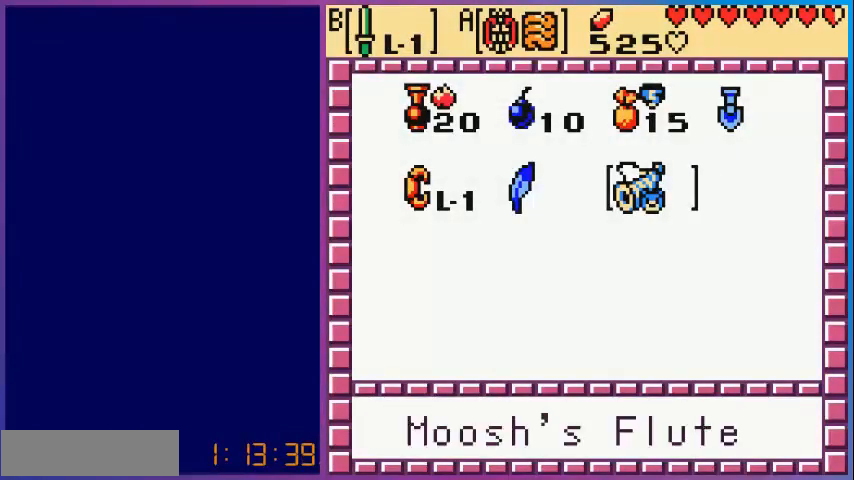
{"buttons": [], "events": []}
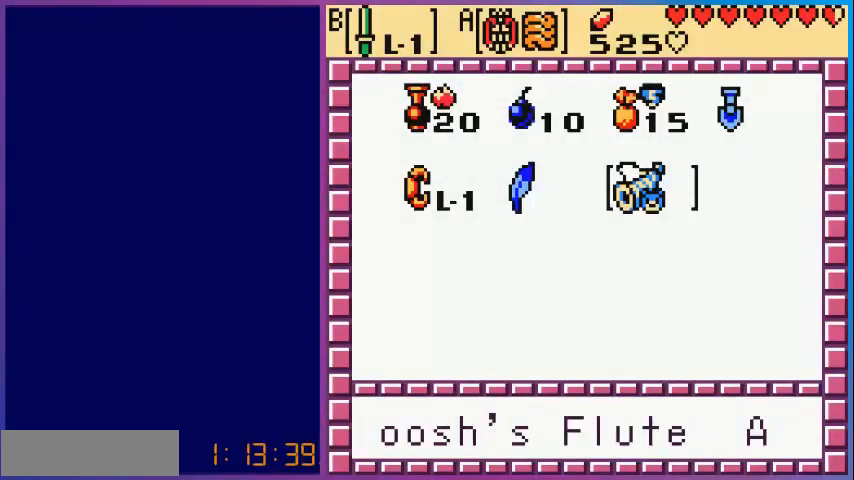
{"buttons": [], "events": []}
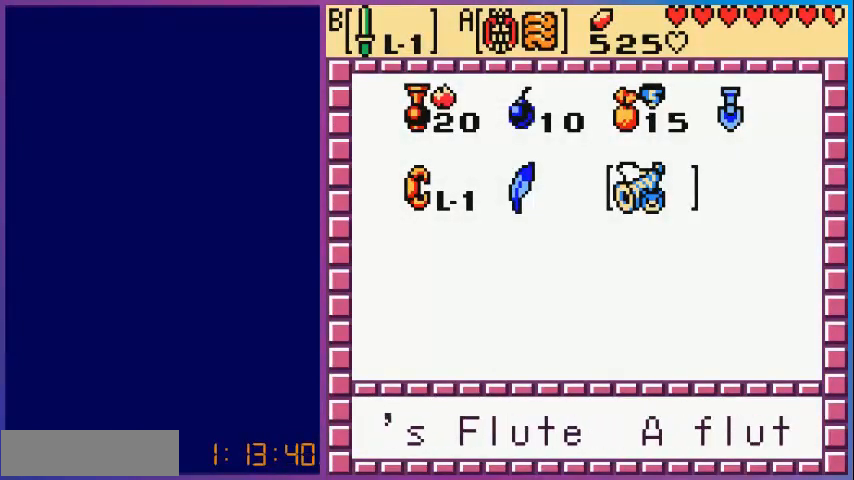
{"buttons": ["A"], "events": [[160, "DPAD_RIGHT", "down"], [280, "DPAD_RIGHT", "up"], [320, "A", "down"]]}
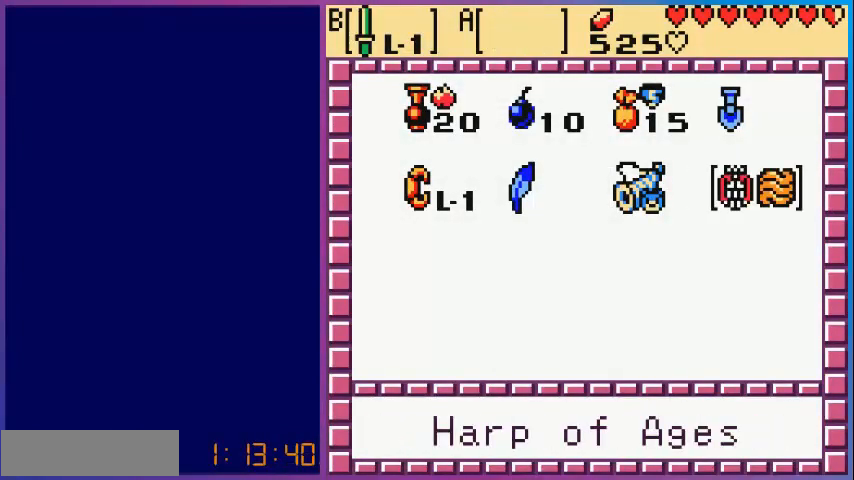
{"buttons": [], "events": [[200, "A", "up"]]}
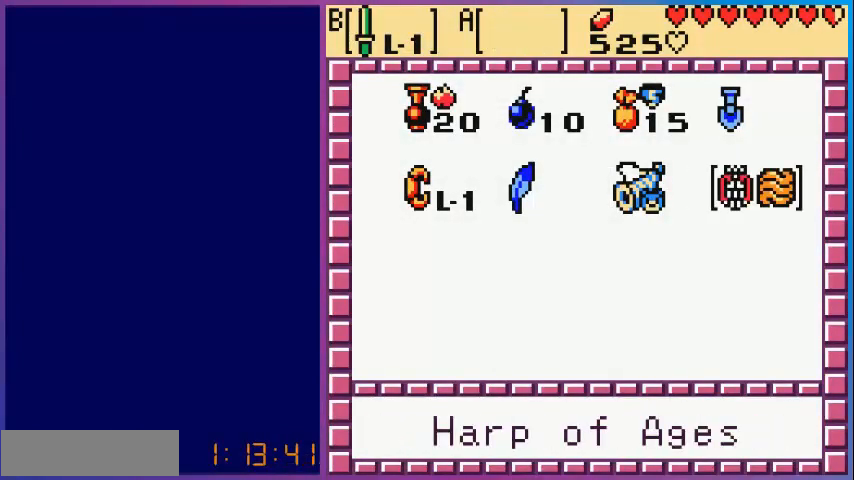
{"buttons": [], "events": []}
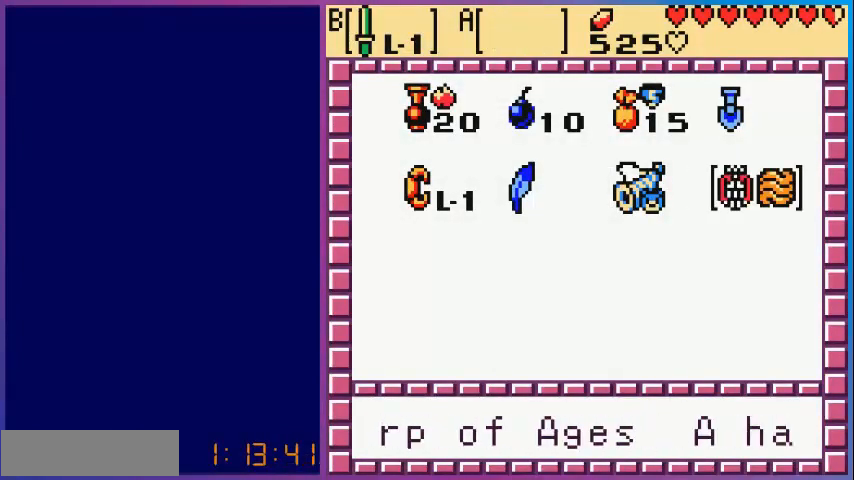
{"buttons": [], "events": [[80, "A", "down"], [160, "A", "up"], [280, "A", "down"], [400, "A", "up"]]}
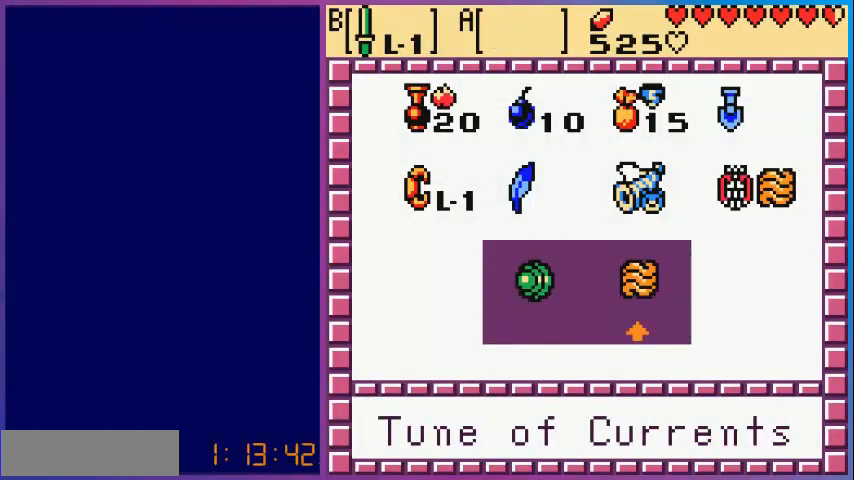
{"buttons": [], "events": [[280, "A", "down"], [400, "A", "up"]]}
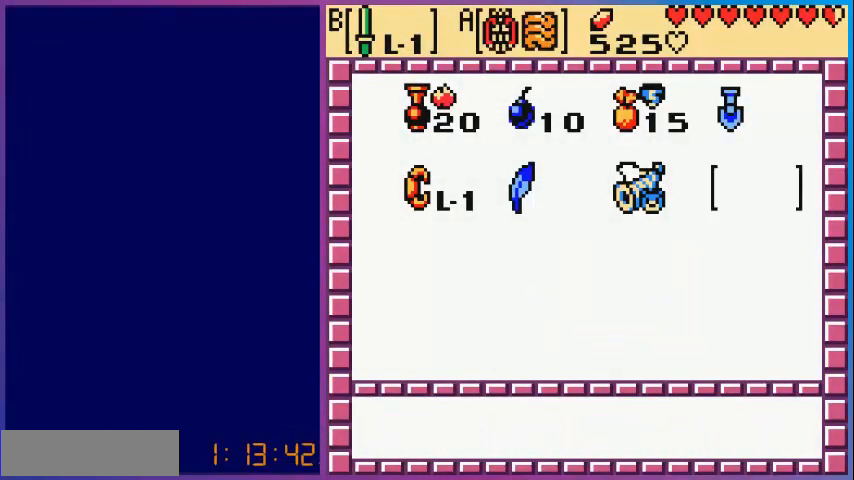
{"buttons": [], "events": [[200, "START", "down"], [360, "START", "up"]]}
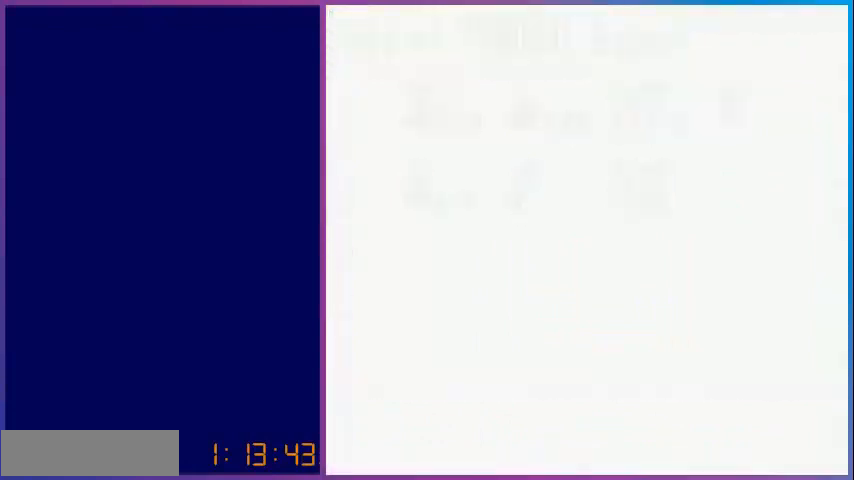
{"buttons": ["DPAD_LEFT"], "events": [[80, "DPAD_LEFT", "down"]]}
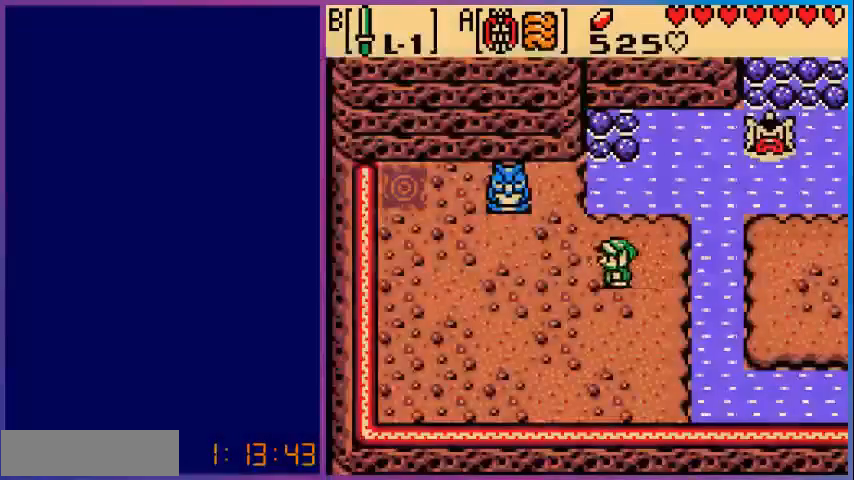
{"buttons": ["DPAD_LEFT"], "events": []}
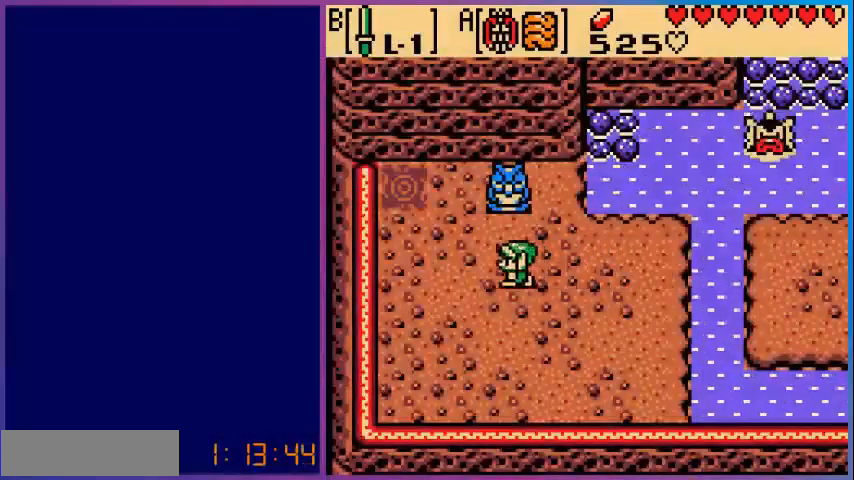
{"buttons": ["DPAD_DOWN", "DPAD_LEFT"], "events": [[80, "DPAD_DOWN", "down"]]}
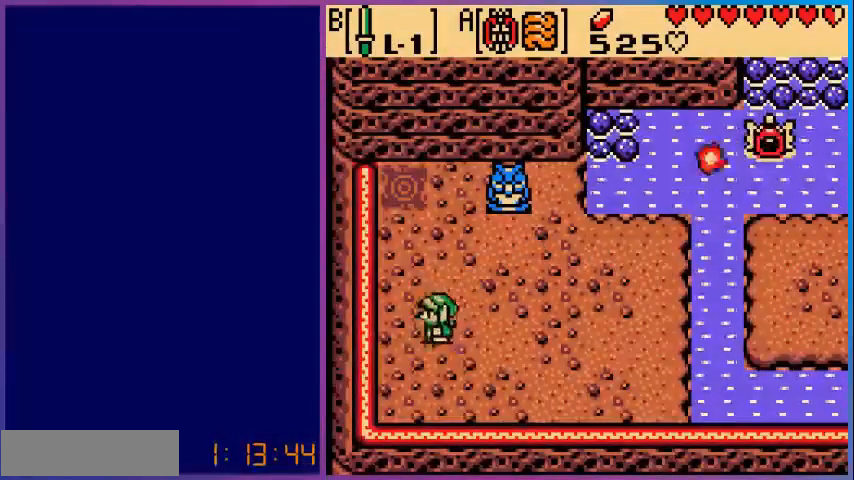
{"buttons": ["DPAD_DOWN"], "events": [[400, "DPAD_LEFT", "up"]]}
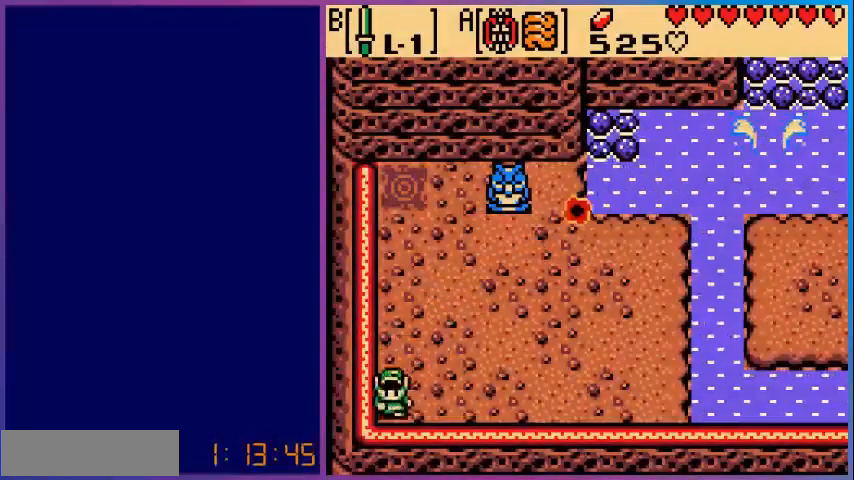
{"buttons": [], "events": [[40, "A", "down"], [40, "DPAD_DOWN", "up"], [200, "A", "up"]]}